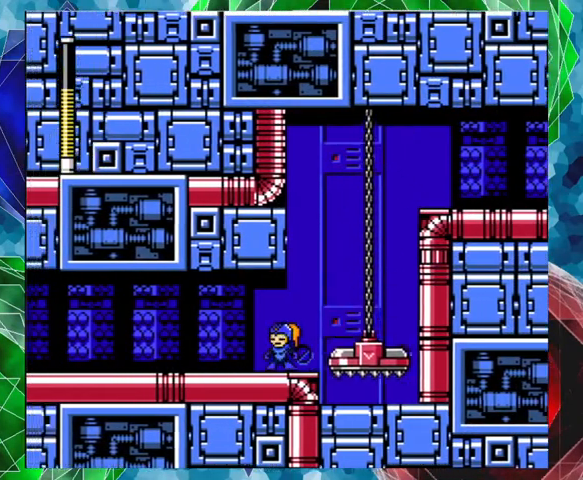
Gameplay with a controller (Nintendo layout); each line is a JSON object with the inputs held at the frame after it. "events" lists button and stick changes between this image and that frame as [ms after this image, input, new state], when the widget could be followed in between. Not read: L3 R3.
{"buttons": [], "left_stick": "center", "right_stick": "center", "events": []}
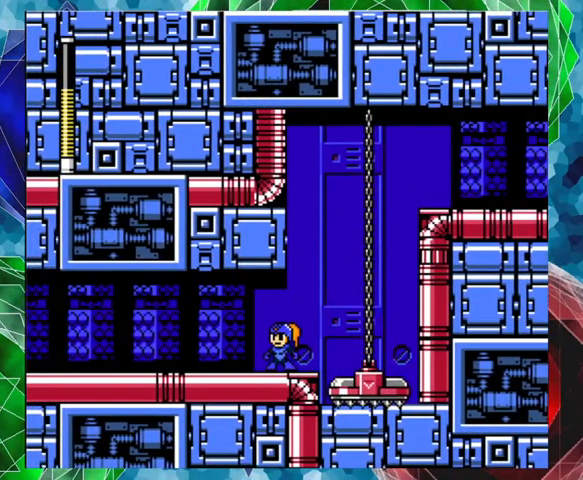
{"buttons": [], "left_stick": "center", "right_stick": "center", "events": []}
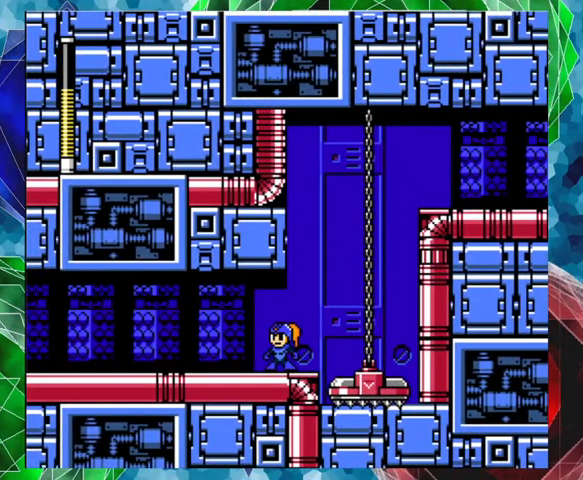
{"buttons": [], "left_stick": "center", "right_stick": "center", "events": []}
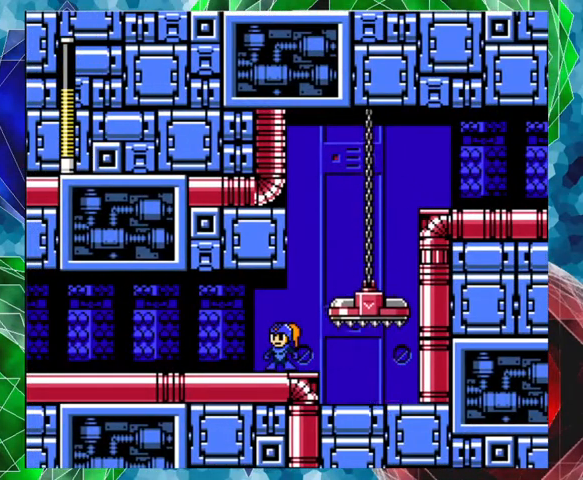
{"buttons": [], "left_stick": "center", "right_stick": "center", "events": []}
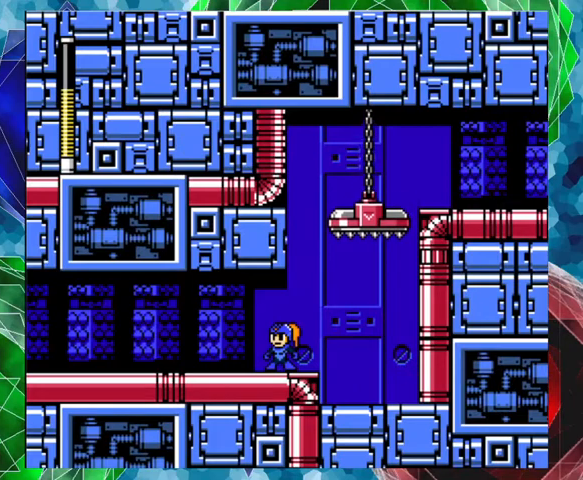
{"buttons": [], "left_stick": "center", "right_stick": "center", "events": []}
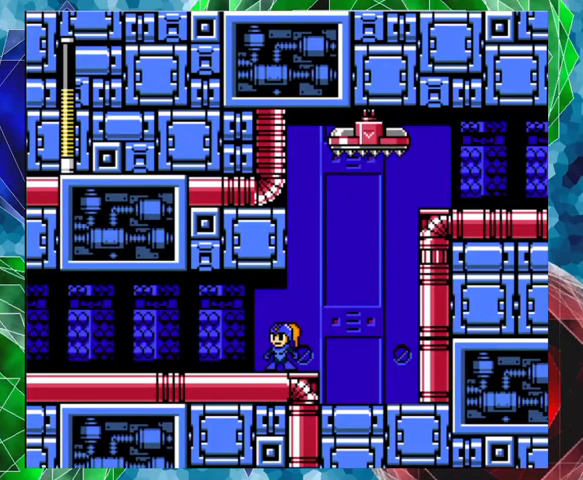
{"buttons": ["DPAD_RIGHT"], "left_stick": "center", "right_stick": "center", "events": [[333, "DPAD_RIGHT", "down"]]}
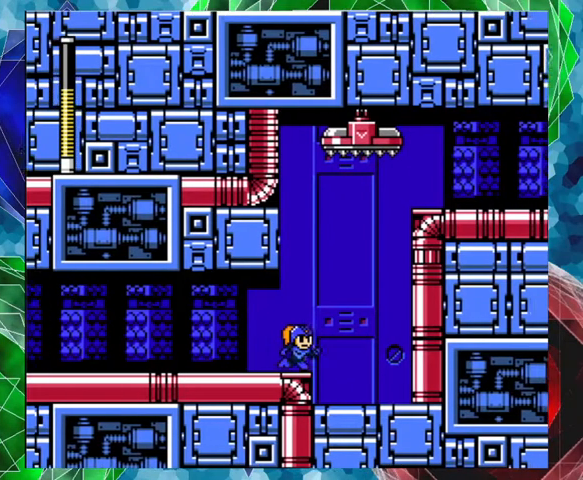
{"buttons": [], "left_stick": "center", "right_stick": "center", "events": [[33, "DPAD_RIGHT", "up"], [233, "DPAD_LEFT", "down"], [467, "DPAD_LEFT", "up"]]}
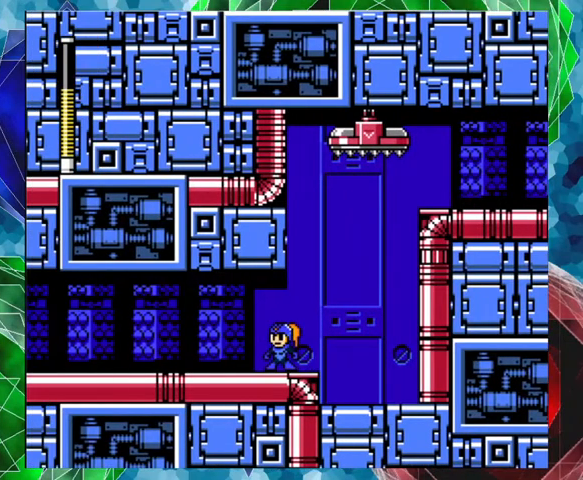
{"buttons": ["DPAD_RIGHT"], "left_stick": "center", "right_stick": "center", "events": [[467, "DPAD_RIGHT", "down"]]}
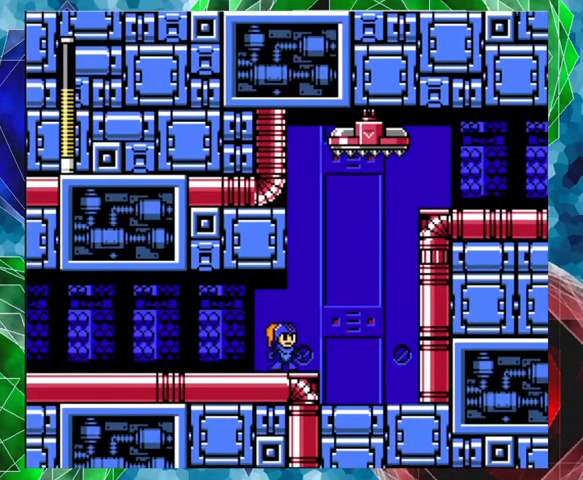
{"buttons": [], "left_stick": "center", "right_stick": "center", "events": [[133, "DPAD_LEFT", "down"], [133, "DPAD_RIGHT", "up"], [133, "DPAD_UP", "down"], [167, "DPAD_UP", "up"], [367, "DPAD_LEFT", "up"]]}
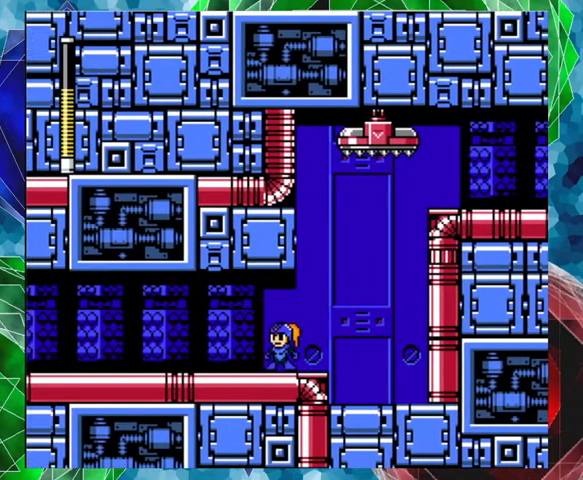
{"buttons": [], "left_stick": "center", "right_stick": "center", "events": [[200, "DPAD_RIGHT", "down"], [300, "DPAD_UP", "down"], [367, "DPAD_UP", "up"], [500, "DPAD_RIGHT", "up"]]}
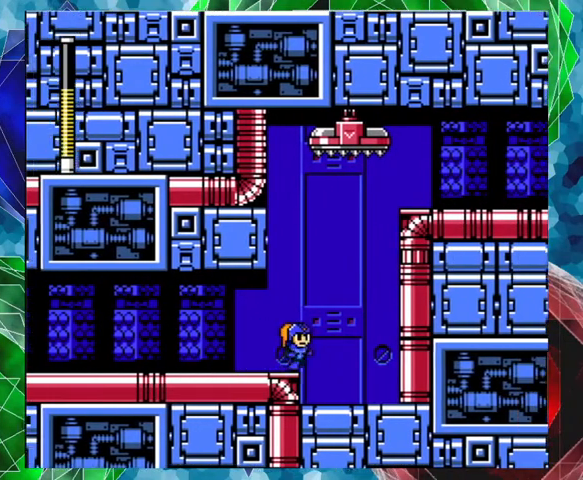
{"buttons": [], "left_stick": "center", "right_stick": "center", "events": [[33, "DPAD_LEFT", "down"], [267, "DPAD_LEFT", "up"]]}
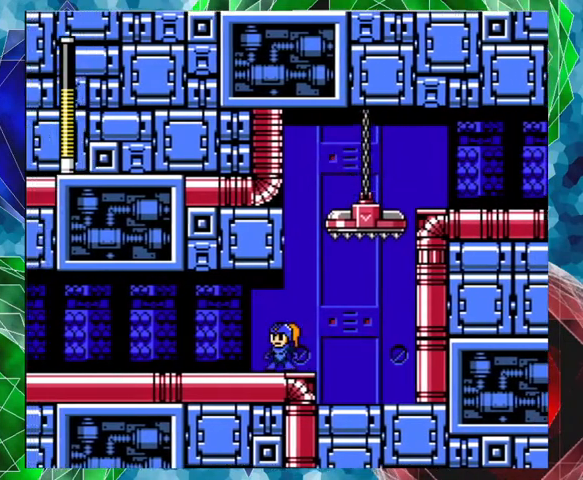
{"buttons": ["B", "DPAD_UP", "DPAD_RIGHT"], "left_stick": "center", "right_stick": "center", "events": [[400, "DPAD_RIGHT", "down"], [467, "B", "down"], [467, "DPAD_UP", "down"]]}
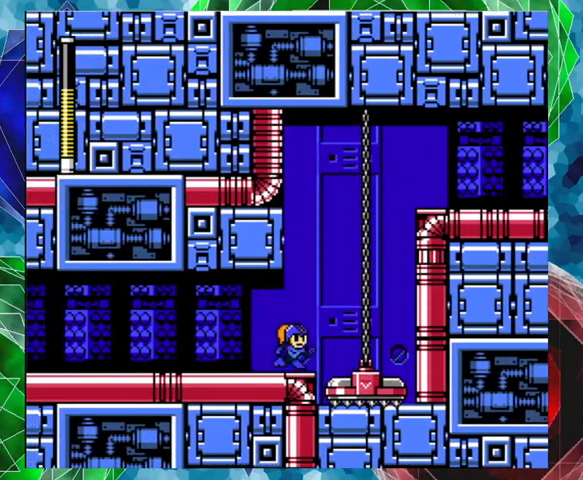
{"buttons": [], "left_stick": "center", "right_stick": "center", "events": [[100, "DPAD_UP", "up"], [200, "B", "up"], [333, "DPAD_RIGHT", "up"]]}
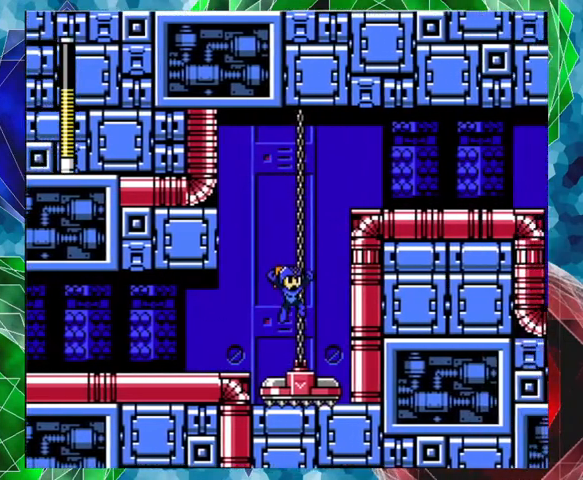
{"buttons": ["DPAD_RIGHT"], "left_stick": "center", "right_stick": "center", "events": [[467, "DPAD_RIGHT", "down"]]}
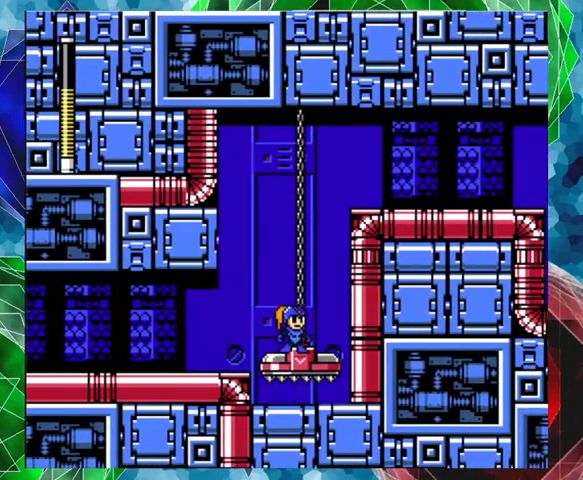
{"buttons": ["B", "DPAD_UP", "DPAD_RIGHT"], "left_stick": "center", "right_stick": "center", "events": [[167, "DPAD_RIGHT", "up"], [333, "B", "down"], [333, "DPAD_RIGHT", "down"], [333, "DPAD_UP", "down"]]}
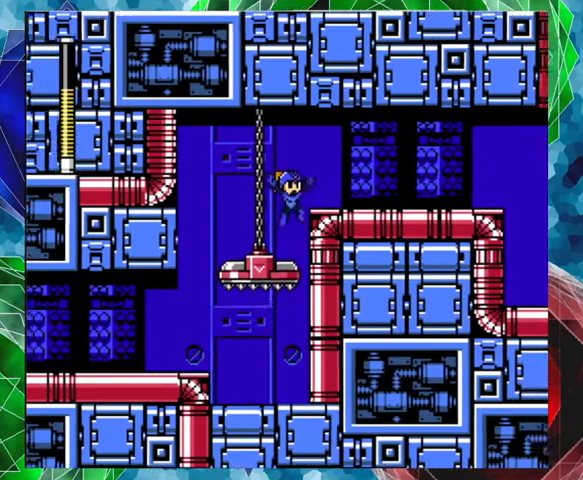
{"buttons": ["DPAD_RIGHT"], "left_stick": "center", "right_stick": "center", "events": [[167, "B", "up"], [167, "DPAD_UP", "up"]]}
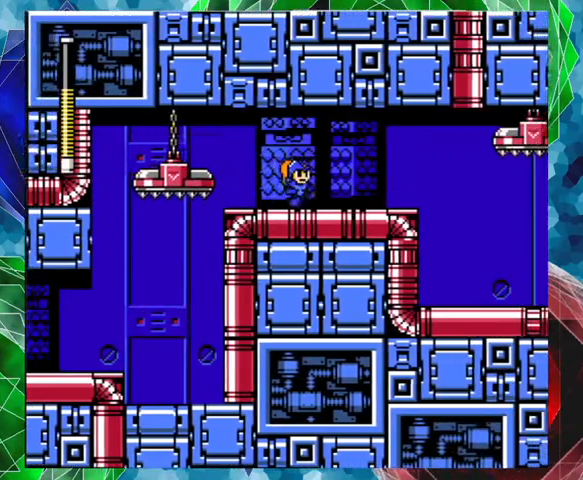
{"buttons": ["DPAD_RIGHT"], "left_stick": "center", "right_stick": "center", "events": [[267, "DPAD_RIGHT", "up"], [500, "DPAD_RIGHT", "down"]]}
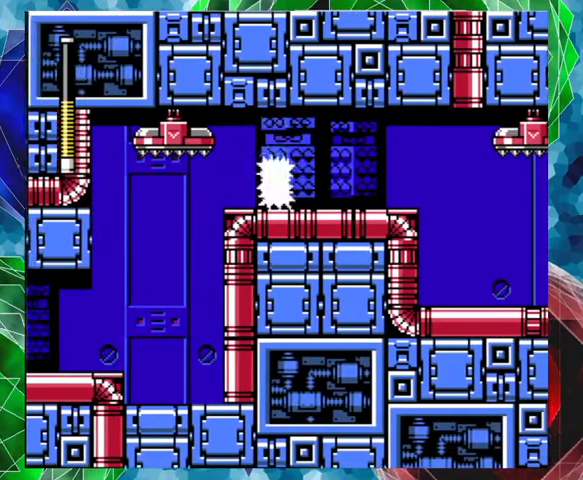
{"buttons": ["DPAD_RIGHT"], "left_stick": "center", "right_stick": "center", "events": [[100, "DPAD_UP", "down"], [133, "A", "down"], [167, "DPAD_UP", "up"], [433, "A", "up"]]}
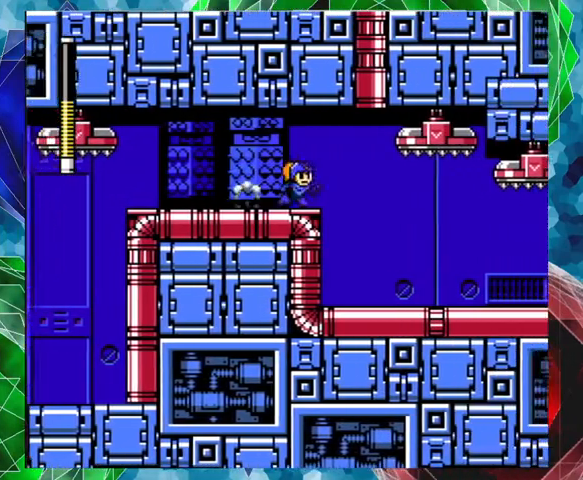
{"buttons": [], "left_stick": "center", "right_stick": "center", "events": [[67, "DPAD_RIGHT", "up"]]}
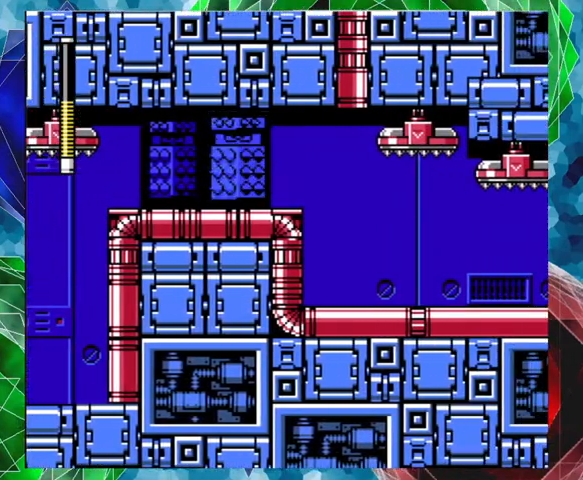
{"buttons": [], "left_stick": "center", "right_stick": "center", "events": [[33, "DPAD_RIGHT", "down"], [200, "DPAD_RIGHT", "up"]]}
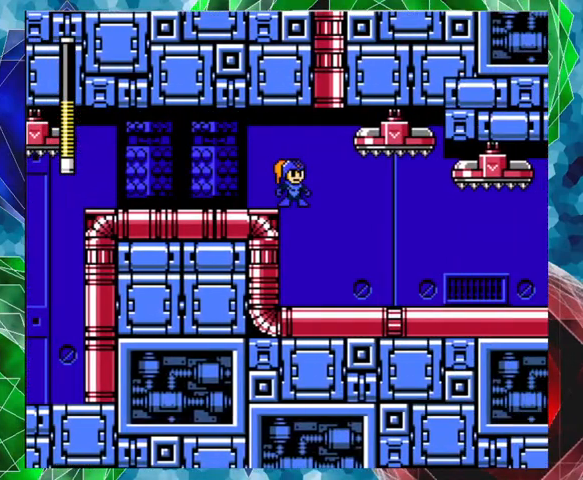
{"buttons": ["DPAD_RIGHT"], "left_stick": "center", "right_stick": "center", "events": [[133, "DPAD_RIGHT", "down"], [233, "DPAD_UP", "down"], [400, "DPAD_UP", "up"]]}
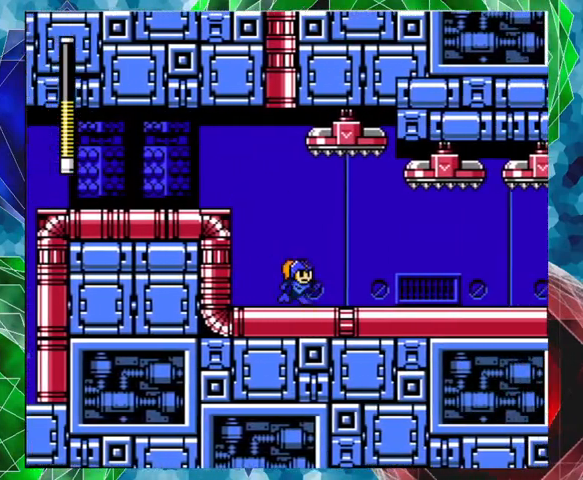
{"buttons": ["DPAD_LEFT"], "left_stick": "center", "right_stick": "center", "events": [[67, "DPAD_LEFT", "down"], [67, "DPAD_RIGHT", "up"]]}
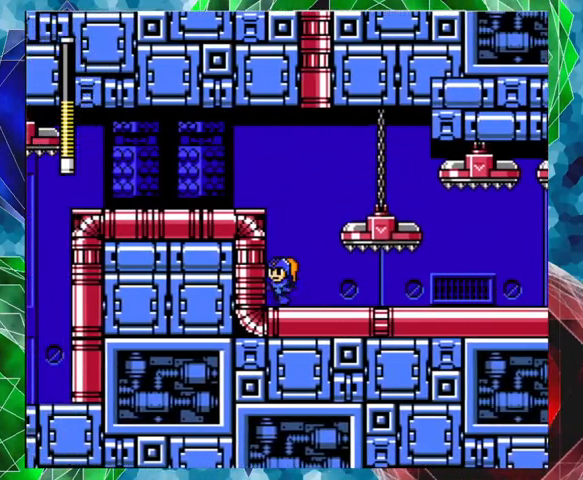
{"buttons": [], "left_stick": "center", "right_stick": "center", "events": [[33, "DPAD_LEFT", "up"]]}
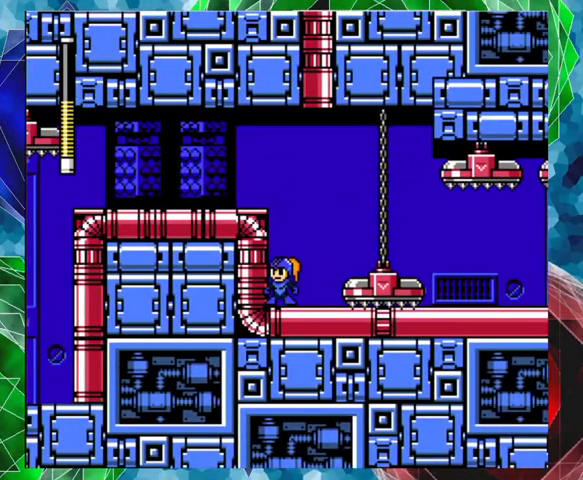
{"buttons": [], "left_stick": "center", "right_stick": "center", "events": []}
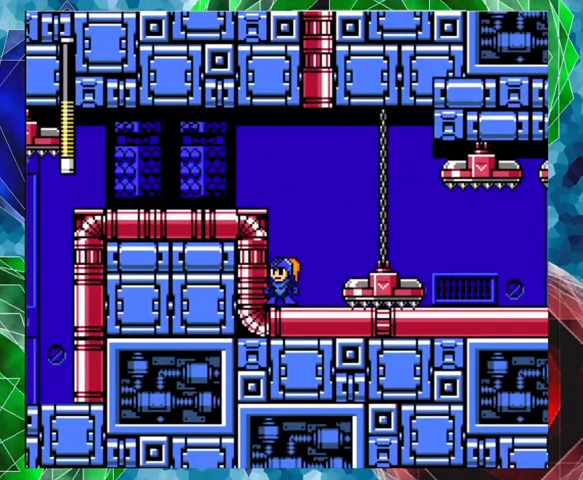
{"buttons": ["DPAD_RIGHT"], "left_stick": "center", "right_stick": "center", "events": [[467, "DPAD_RIGHT", "down"]]}
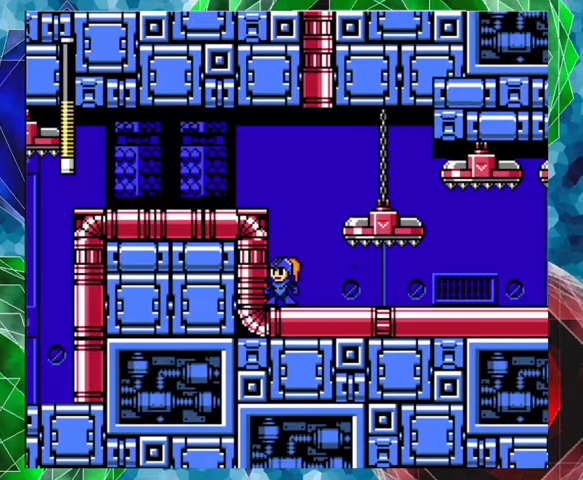
{"buttons": ["DPAD_LEFT"], "left_stick": "center", "right_stick": "center", "events": [[433, "DPAD_RIGHT", "up"], [500, "DPAD_LEFT", "down"]]}
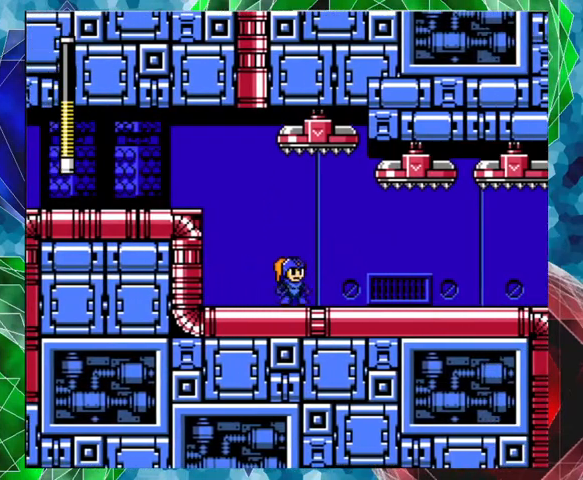
{"buttons": [], "left_stick": "center", "right_stick": "center", "events": [[500, "DPAD_LEFT", "up"]]}
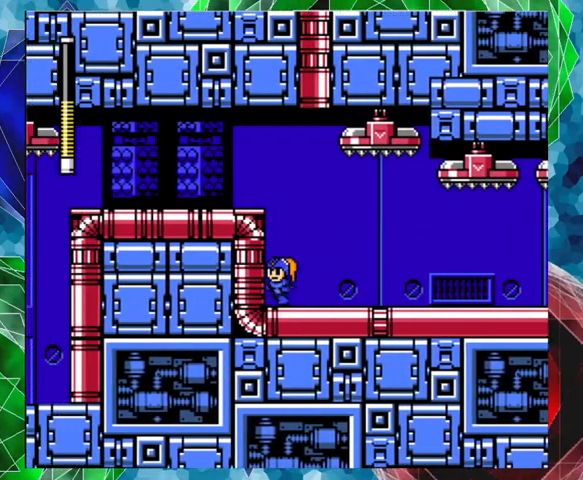
{"buttons": [], "left_stick": "center", "right_stick": "center", "events": []}
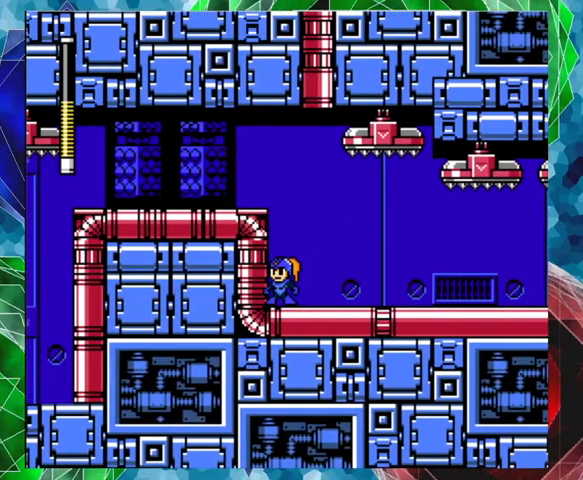
{"buttons": ["A", "DPAD_RIGHT"], "left_stick": "center", "right_stick": "center", "events": [[200, "DPAD_RIGHT", "down"], [467, "A", "down"]]}
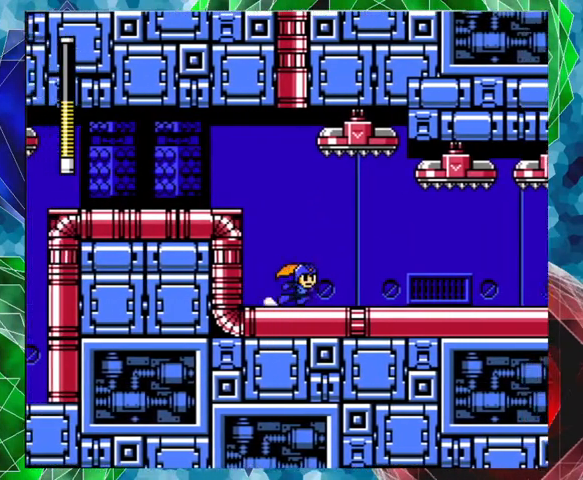
{"buttons": ["A", "DPAD_RIGHT"], "left_stick": "center", "right_stick": "center", "events": []}